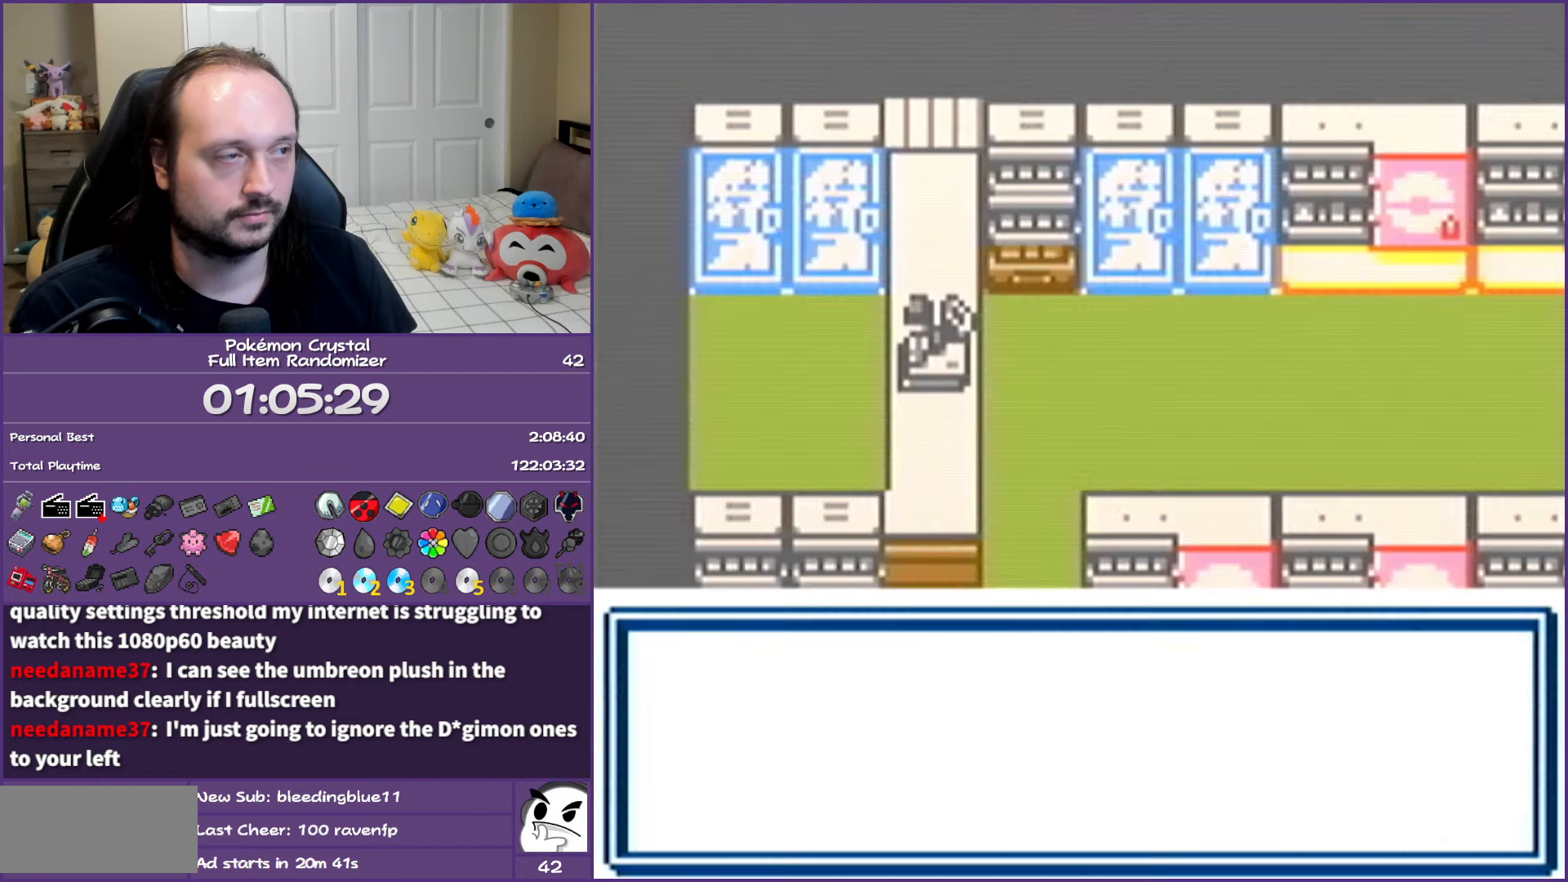
Gameplay with a controller (Nintendo layout); each line is a JSON object with the inputs held at the frame after it. "events" lists button and stick changes between this image and that frame as [ms after this image, input, new state], when the widget could be followed in between. Not read: L3 R3.
{"buttons": ["B"], "events": [[17, "B", "down"], [100, "B", "up"], [200, "B", "down"], [267, "B", "up"], [350, "B", "down"], [433, "B", "up"], [500, "B", "down"]]}
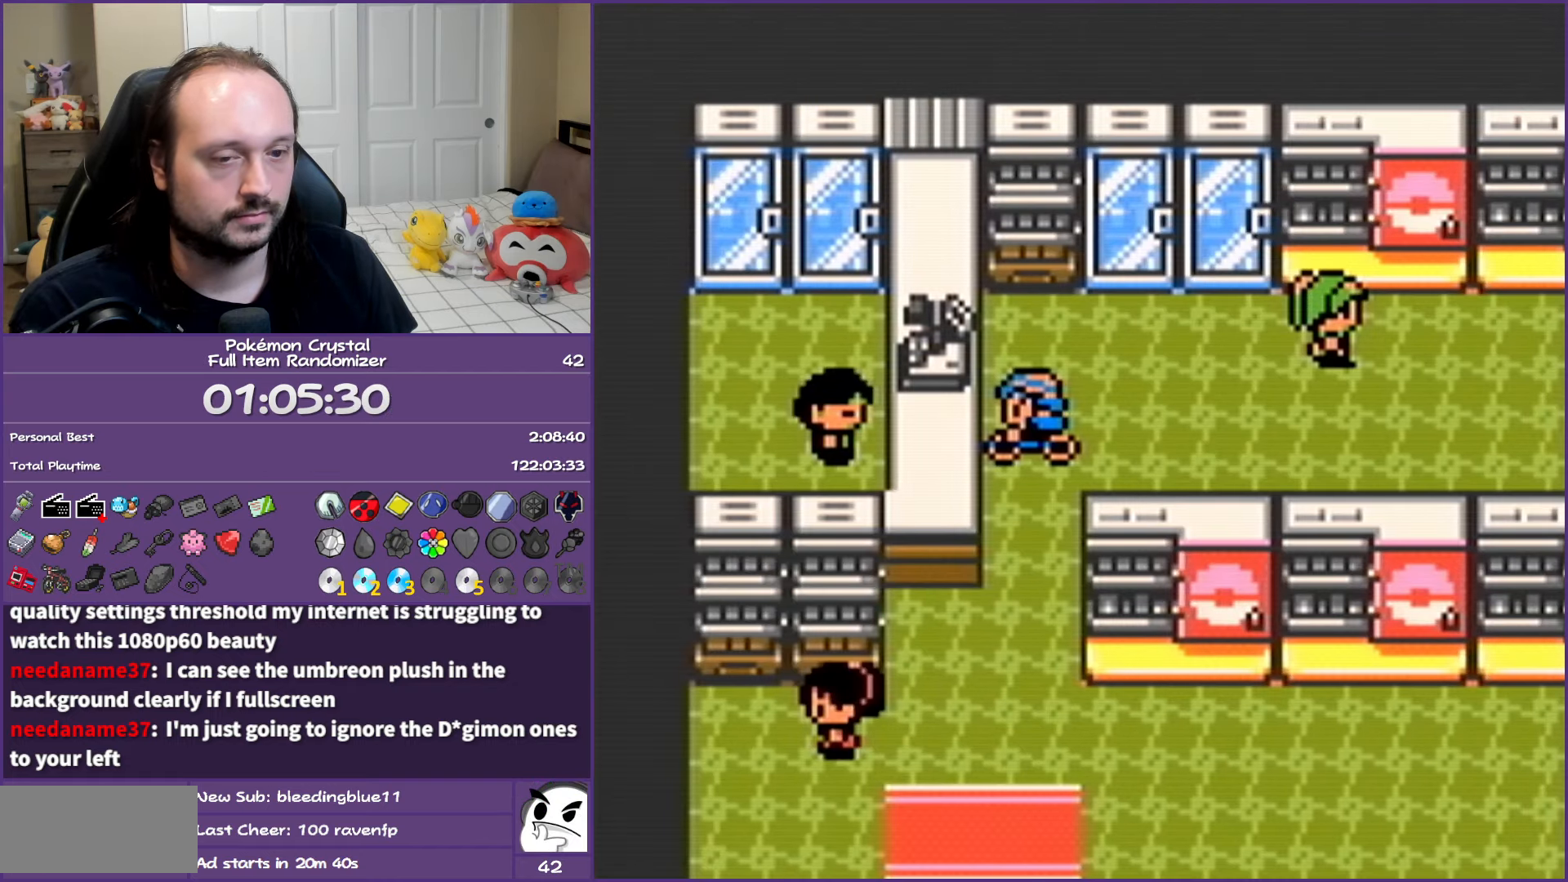
{"buttons": [], "events": [[100, "B", "up"], [117, "DPAD_DOWN", "down"], [233, "DPAD_DOWN", "up"], [417, "START", "down"], [500, "START", "up"]]}
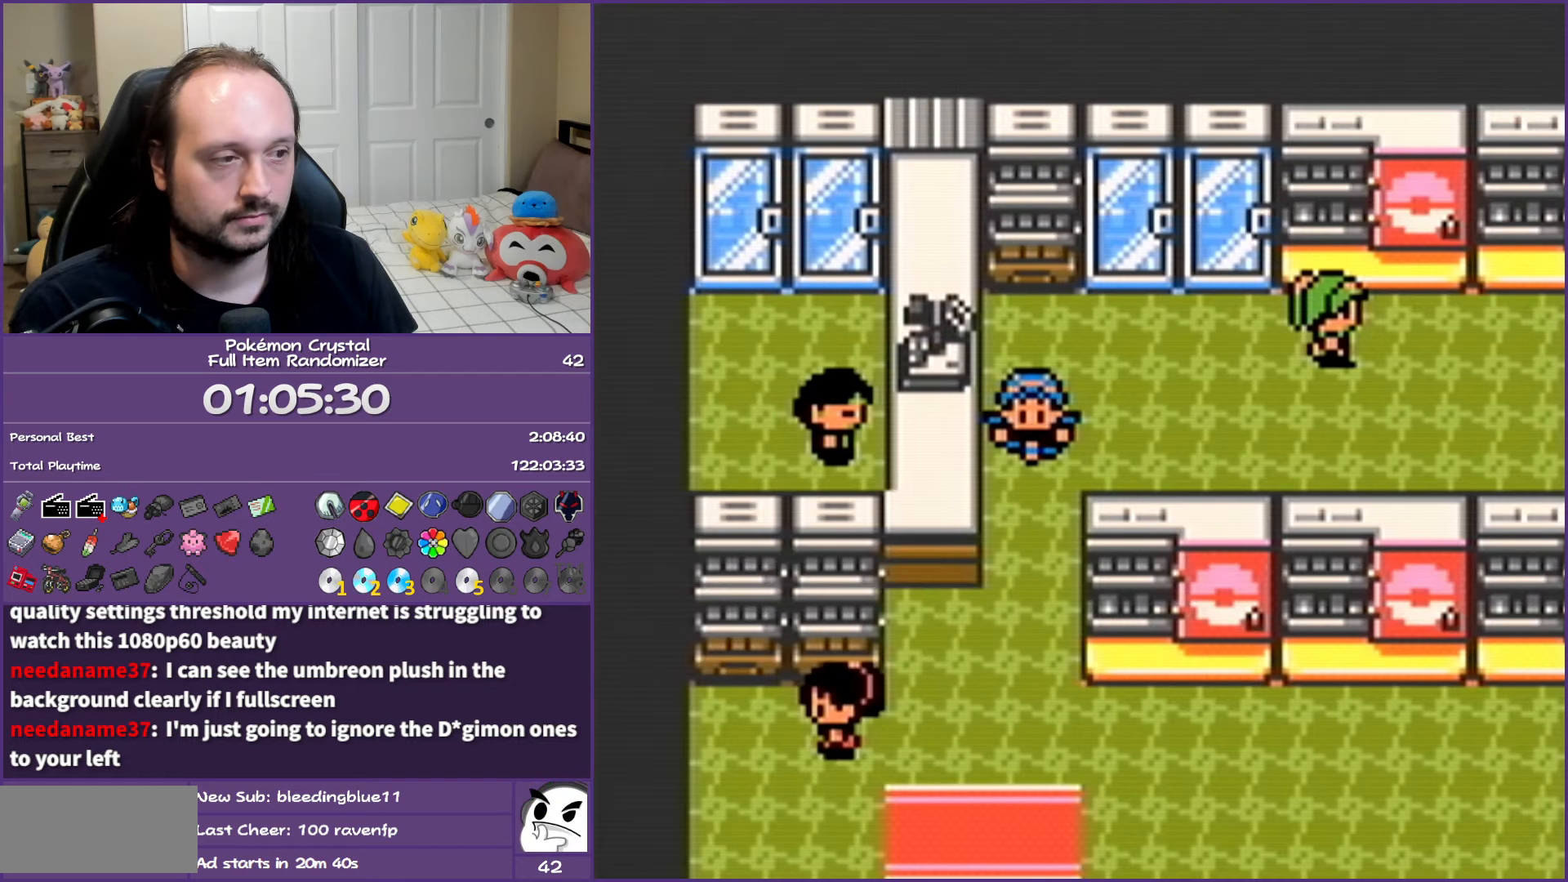
{"buttons": [], "events": []}
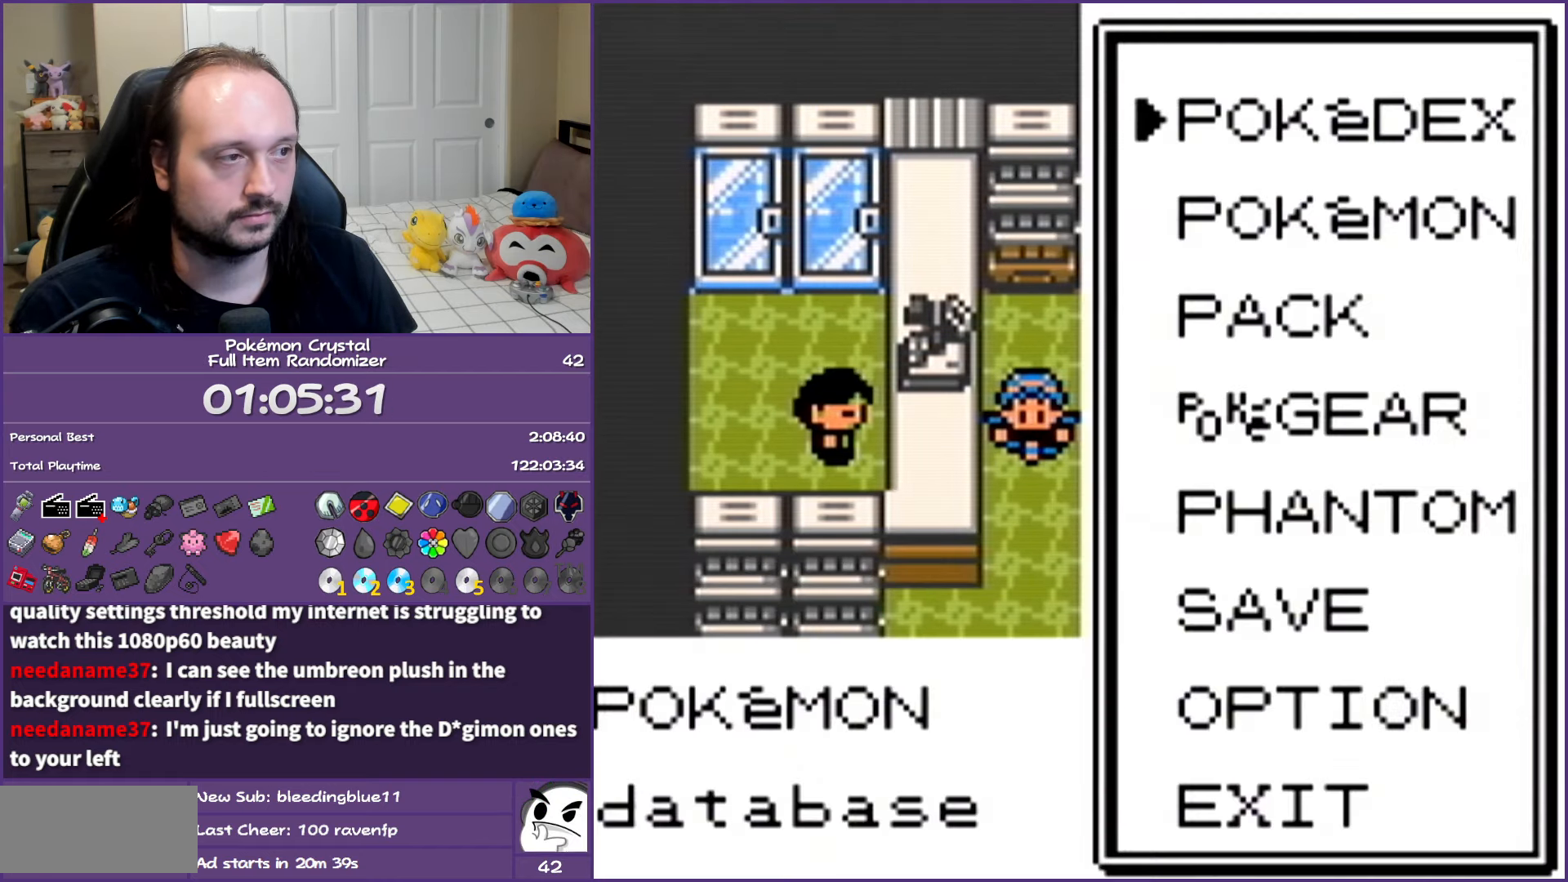
{"buttons": [], "events": [[100, "DPAD_DOWN", "down"], [183, "DPAD_DOWN", "up"], [250, "DPAD_DOWN", "down"], [317, "A", "down"], [367, "DPAD_DOWN", "up"], [450, "A", "up"]]}
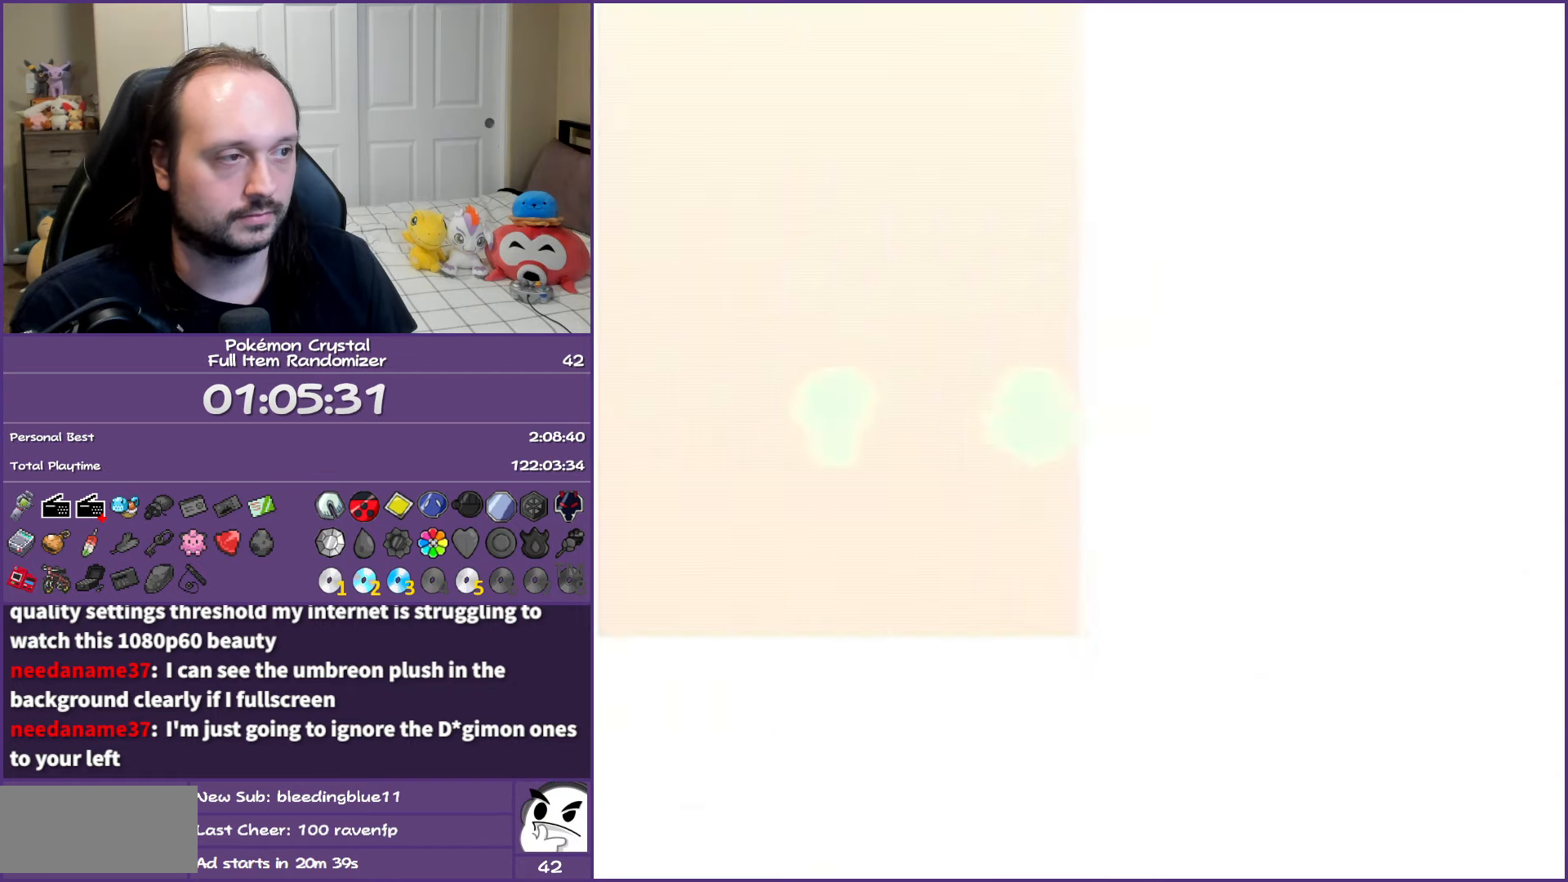
{"buttons": ["DPAD_DOWN"], "events": [[183, "DPAD_DOWN", "down"]]}
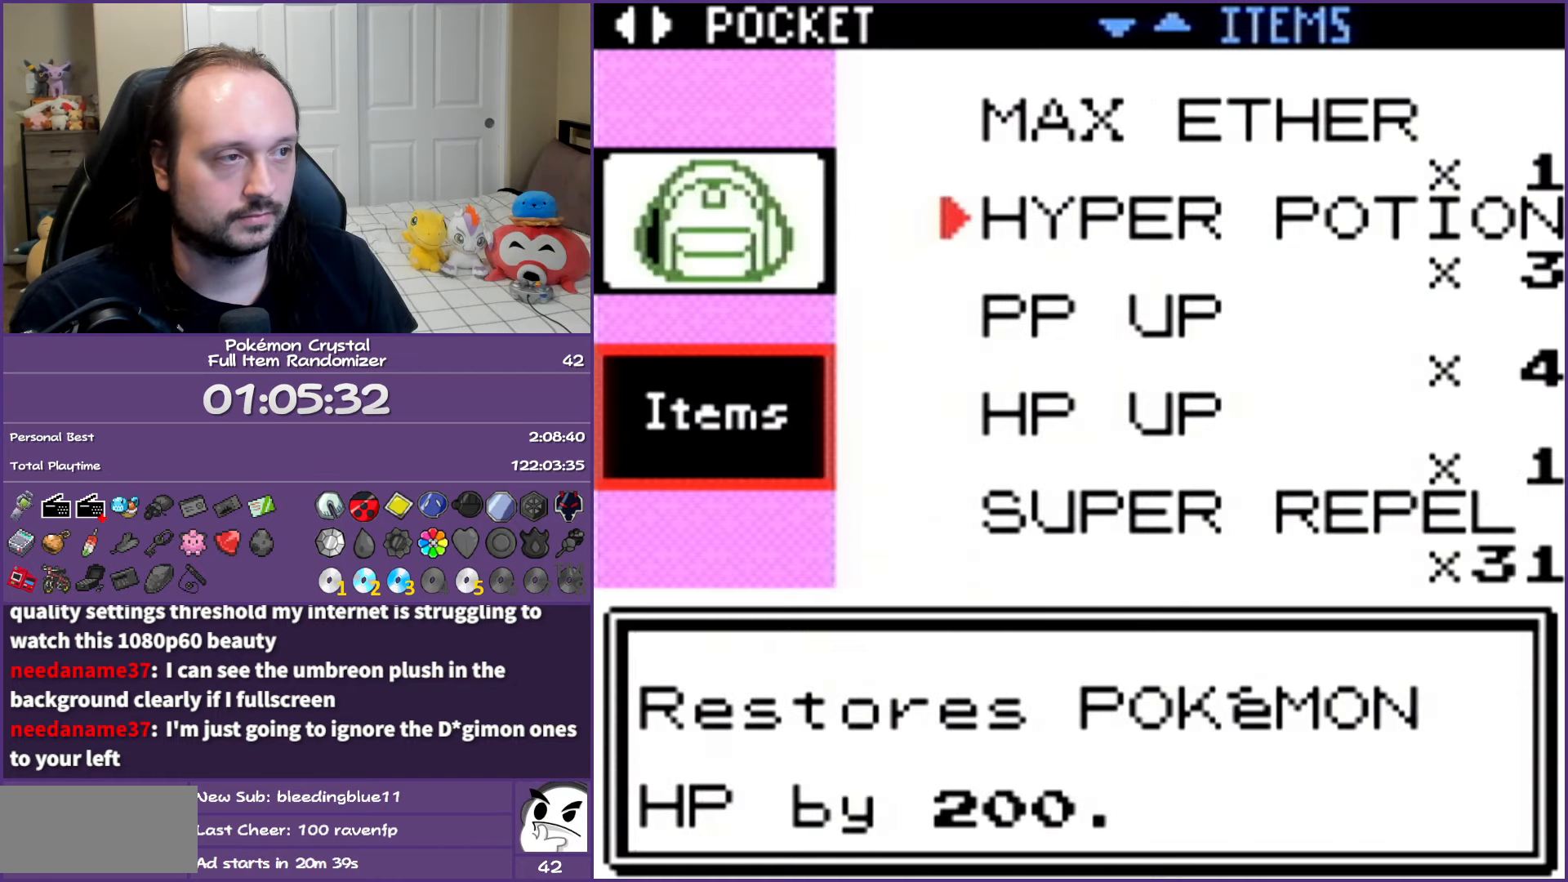
{"buttons": ["DPAD_DOWN"], "events": []}
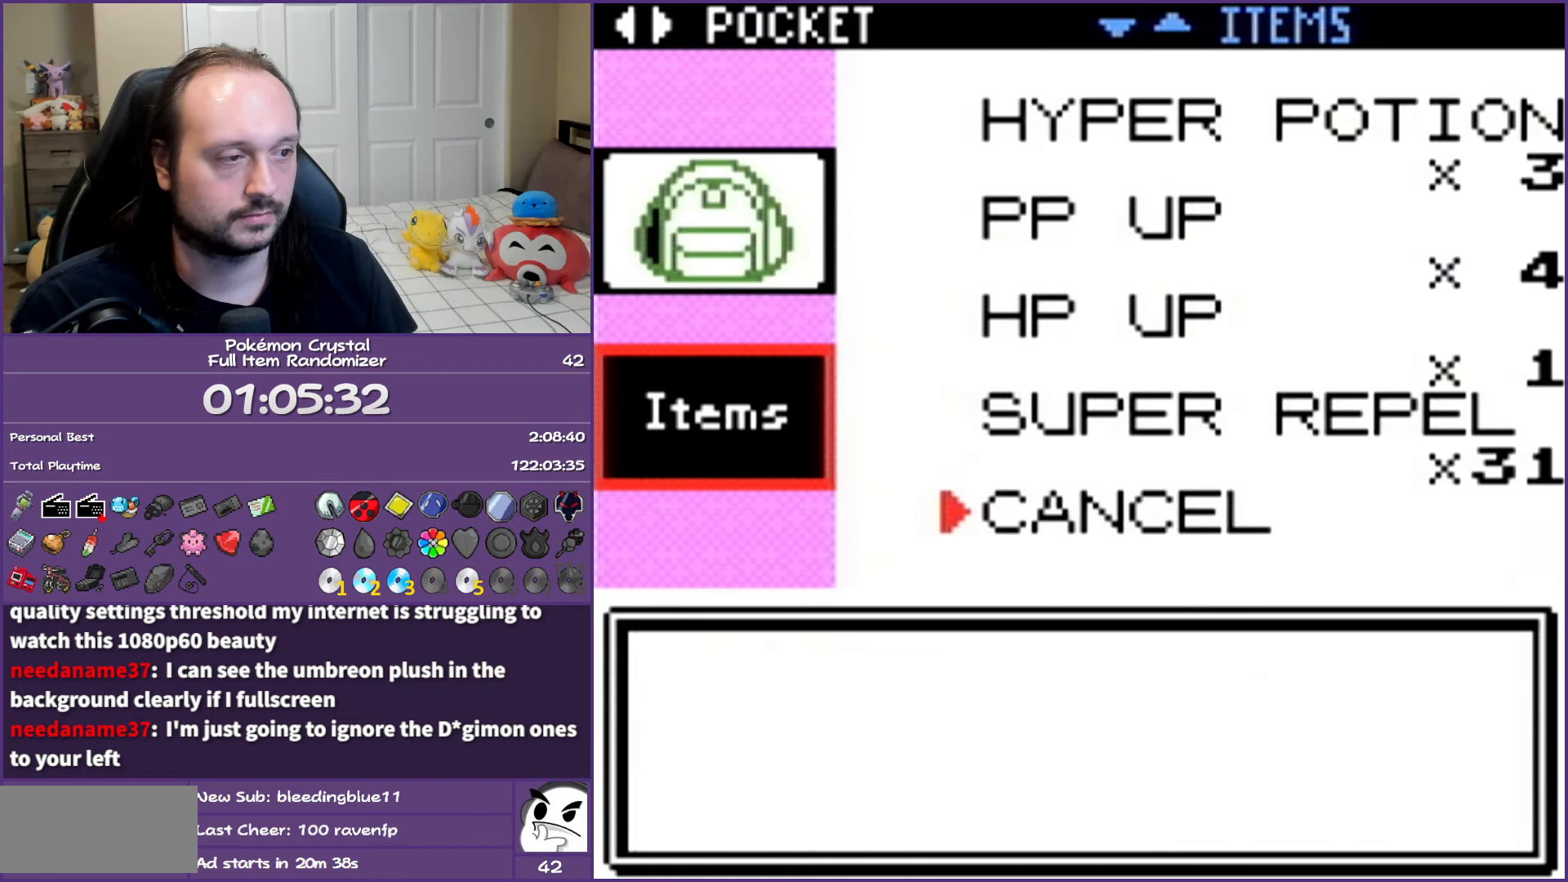
{"buttons": ["DPAD_UP"], "events": [[183, "DPAD_DOWN", "up"], [300, "DPAD_UP", "down"], [367, "SELECT", "down"], [383, "DPAD_UP", "up"], [483, "DPAD_UP", "down"], [483, "SELECT", "up"]]}
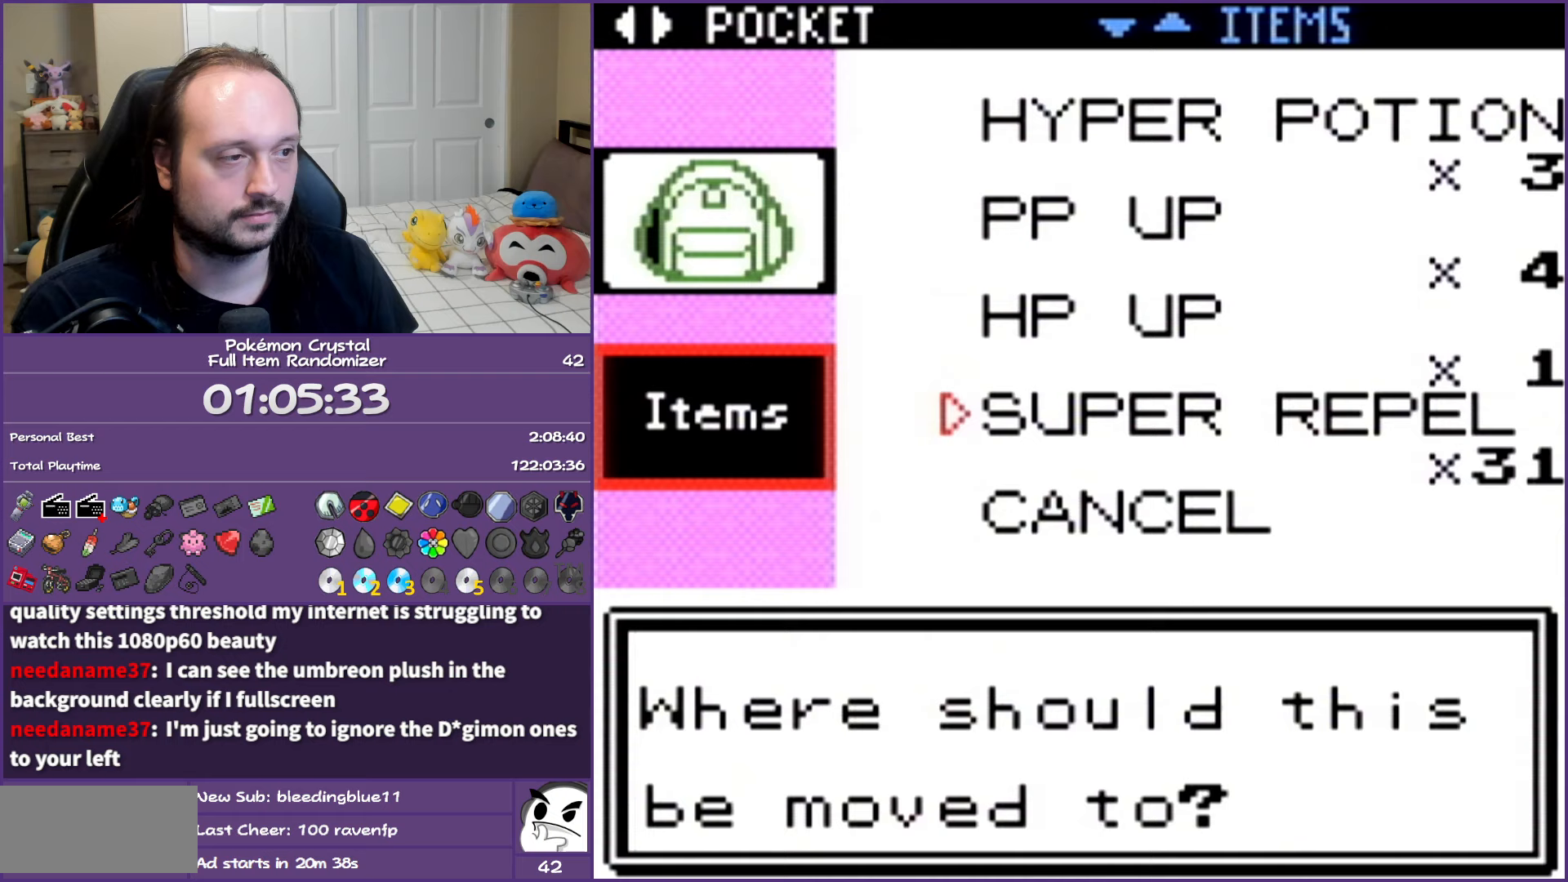
{"buttons": ["DPAD_UP"], "events": []}
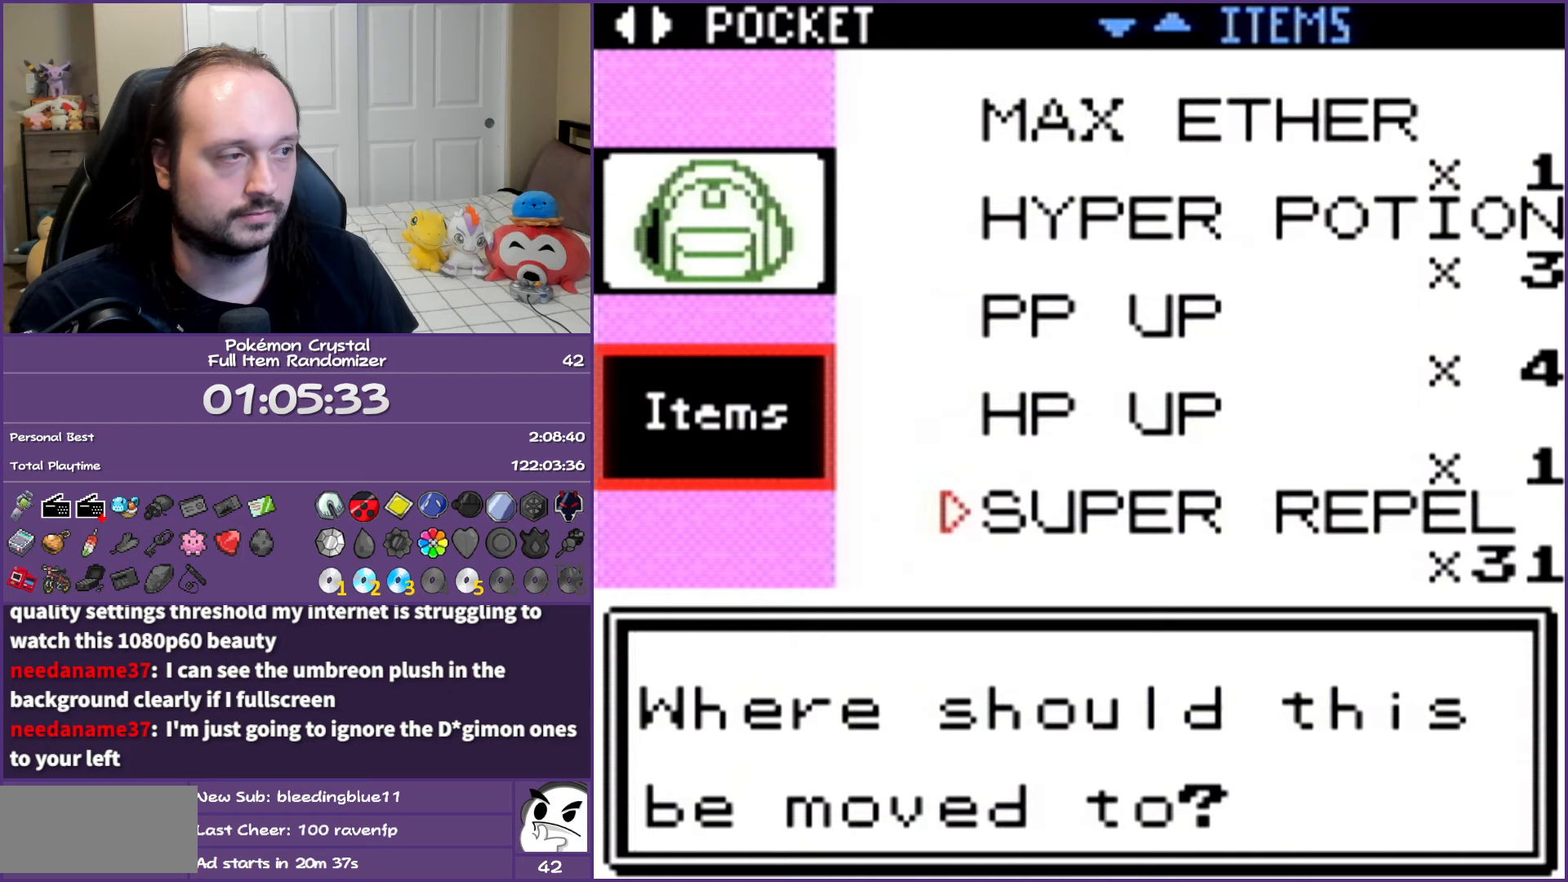
{"buttons": ["DPAD_UP"], "events": []}
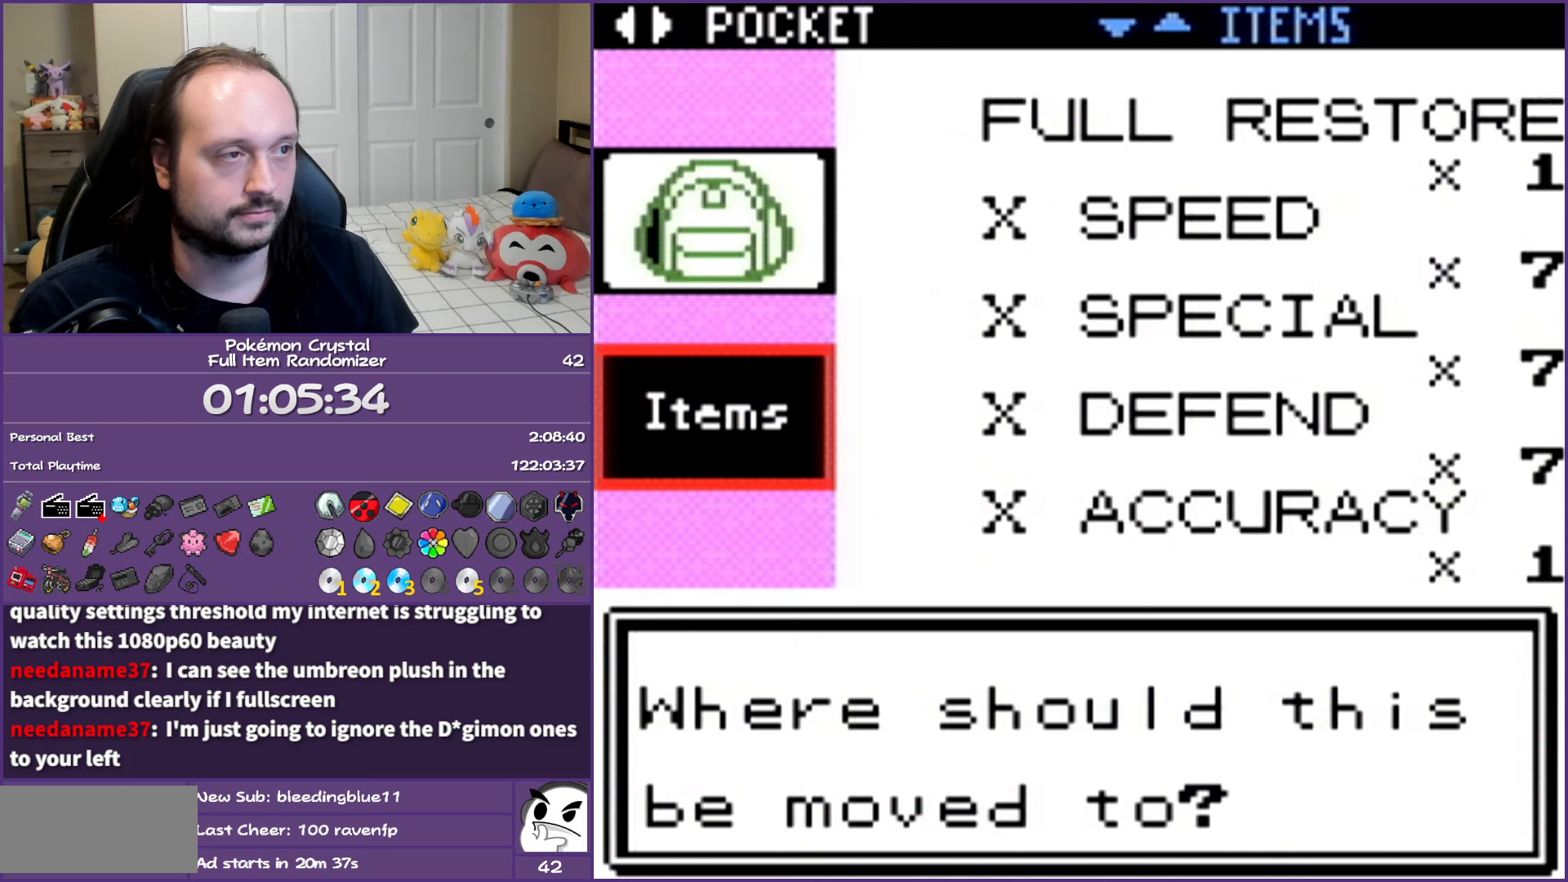
{"buttons": ["DPAD_UP"], "events": []}
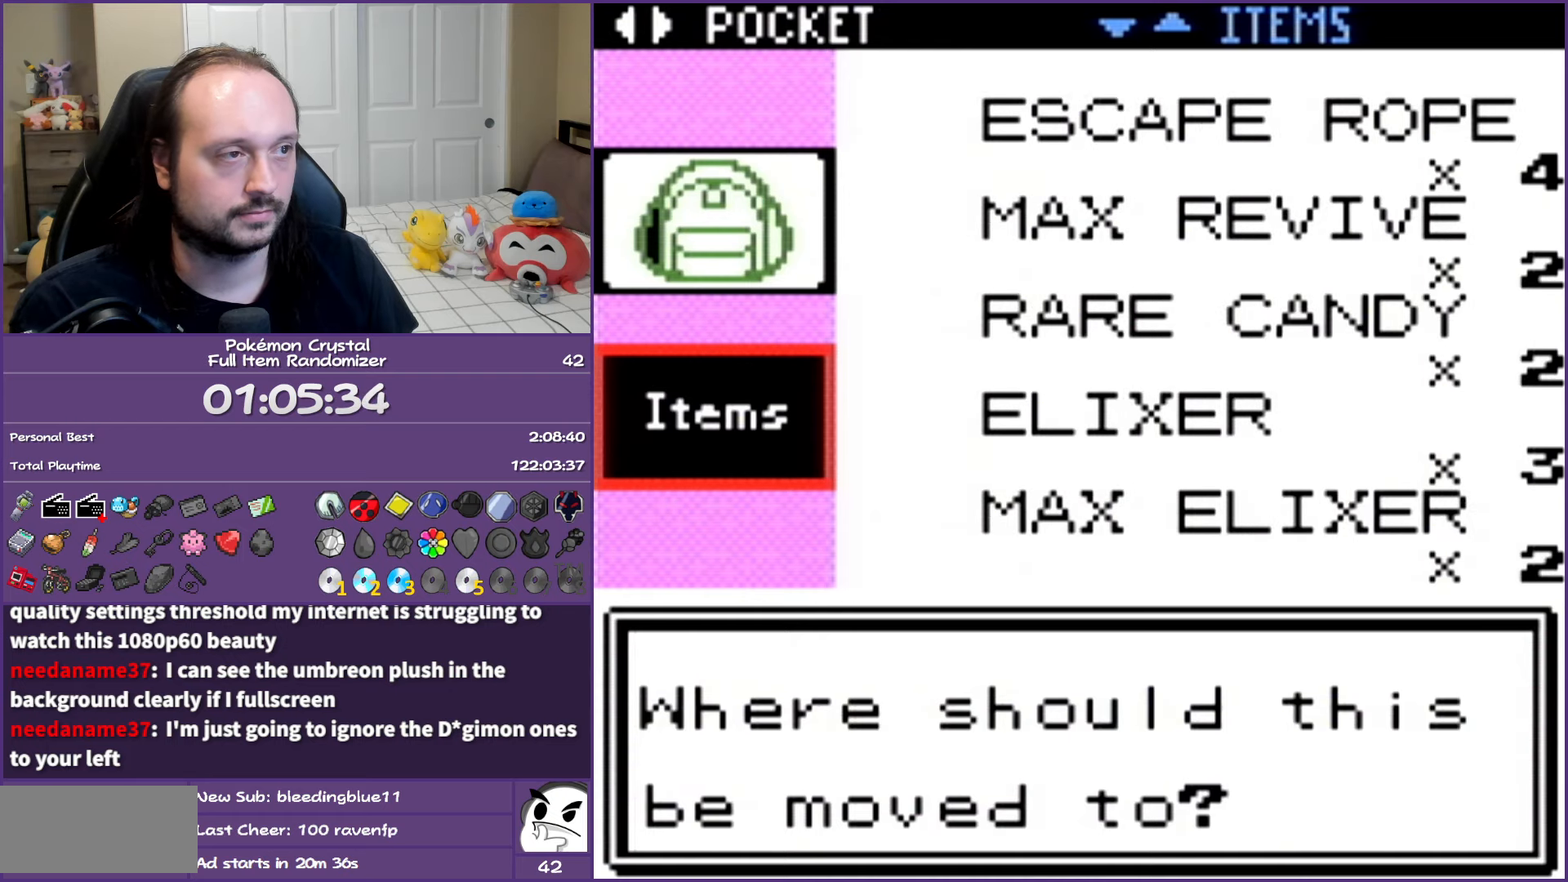
{"buttons": ["SELECT"], "events": [[383, "SELECT", "down"], [400, "DPAD_UP", "up"]]}
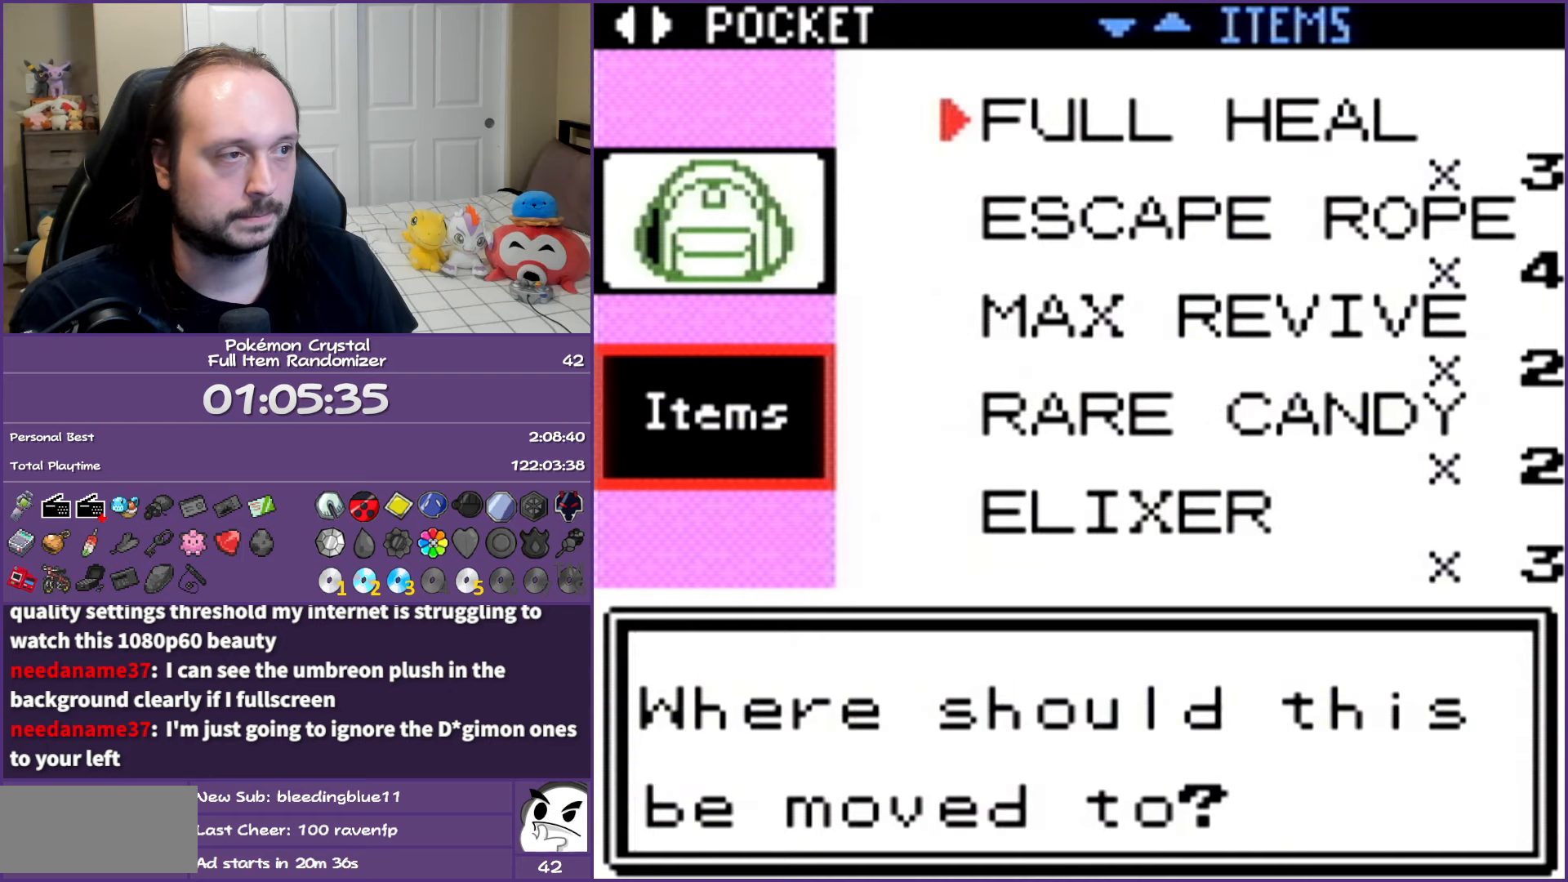
{"buttons": ["DPAD_DOWN"], "events": [[33, "SELECT", "up"], [83, "DPAD_DOWN", "down"]]}
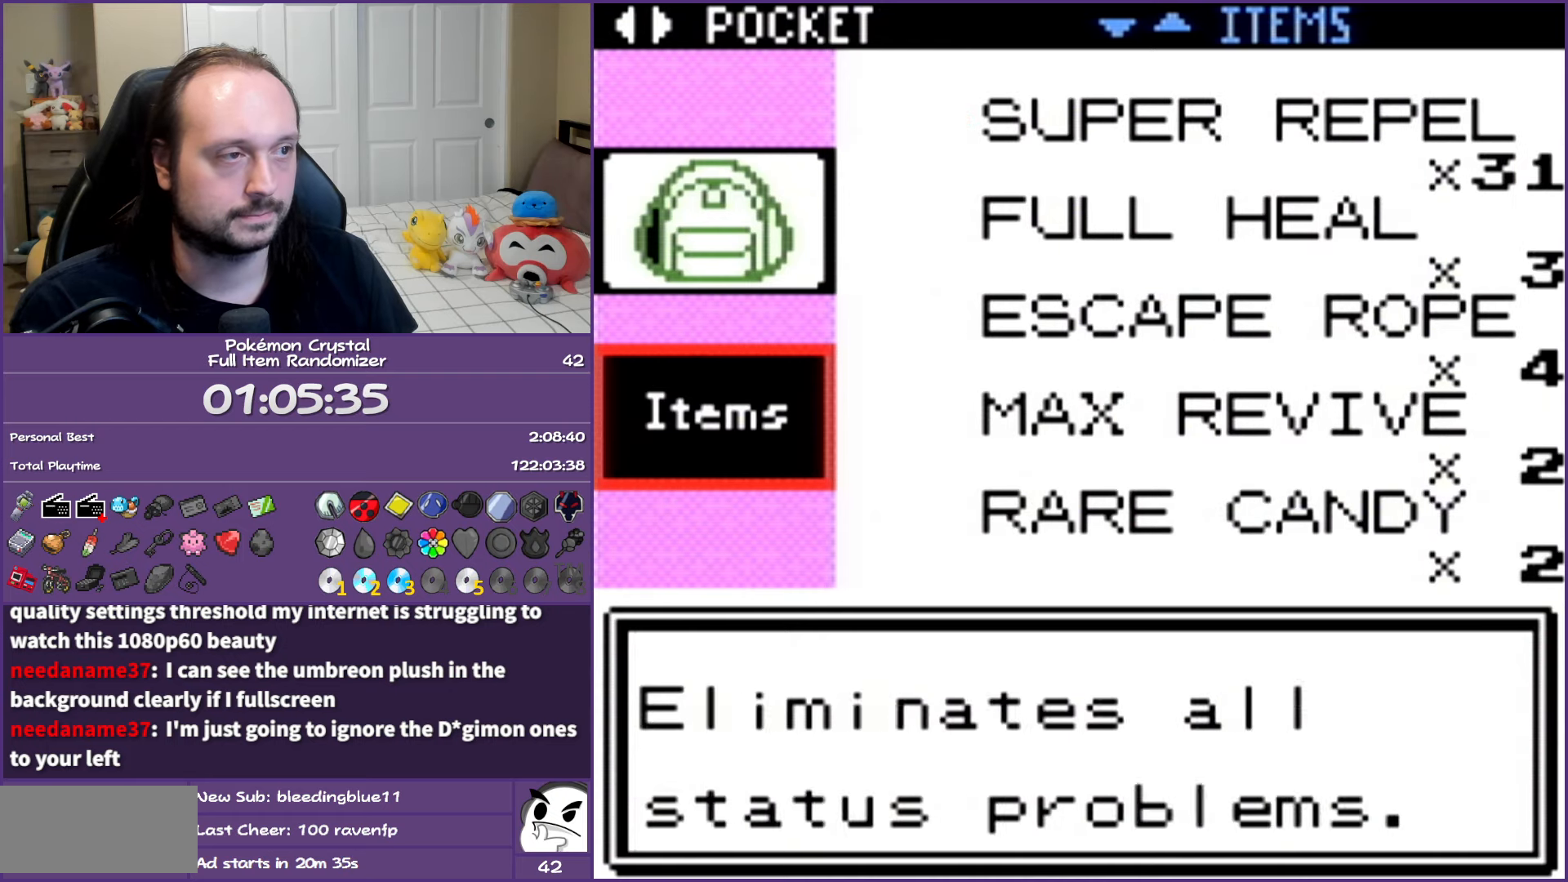
{"buttons": ["DPAD_DOWN"], "events": []}
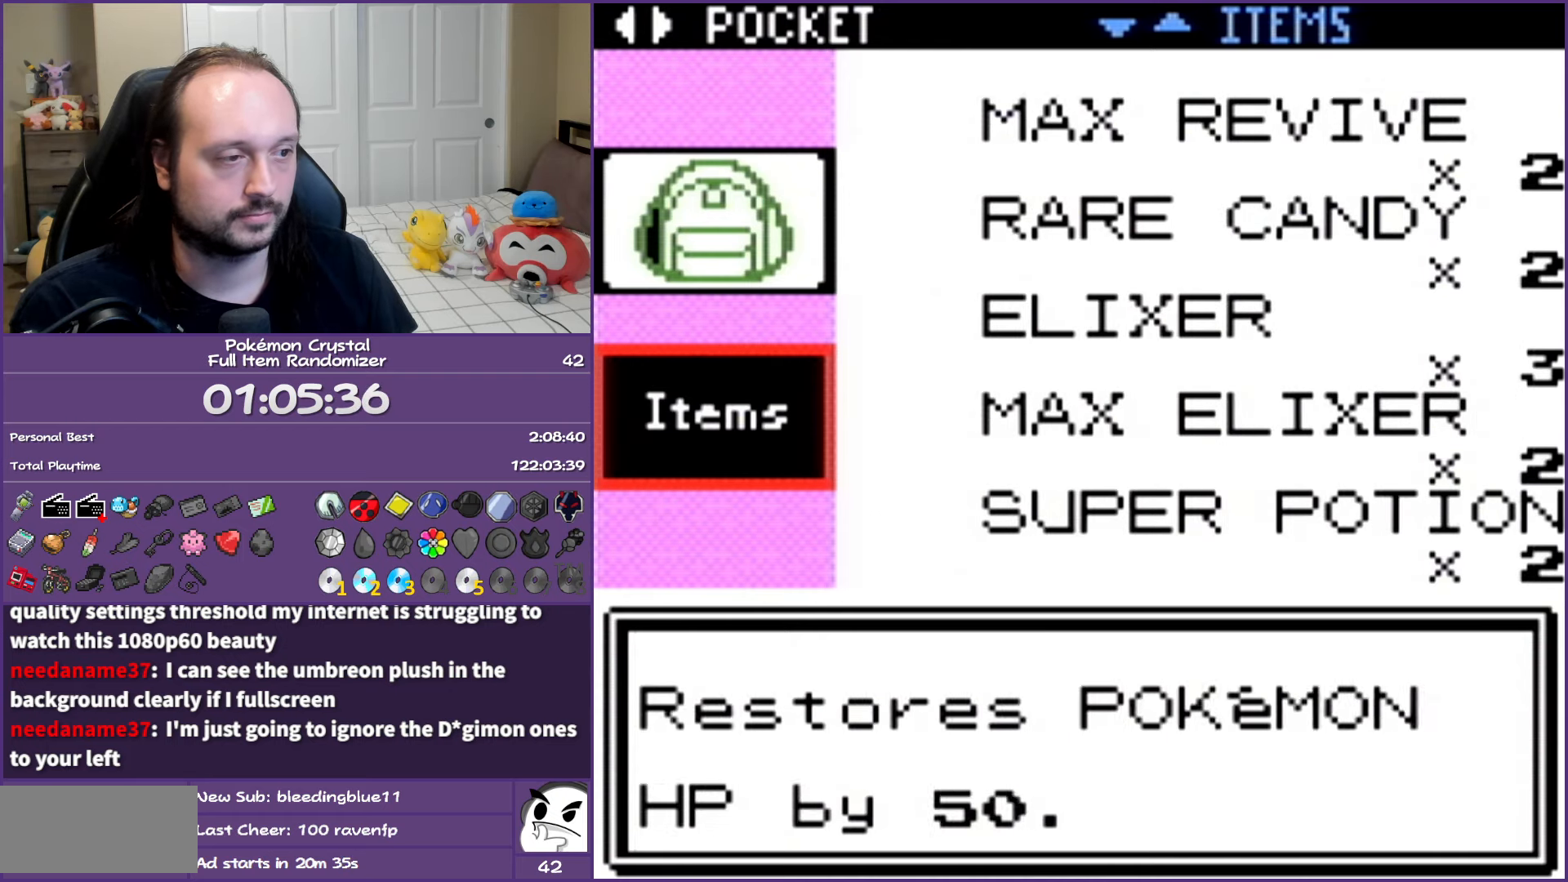
{"buttons": ["DPAD_DOWN"], "events": []}
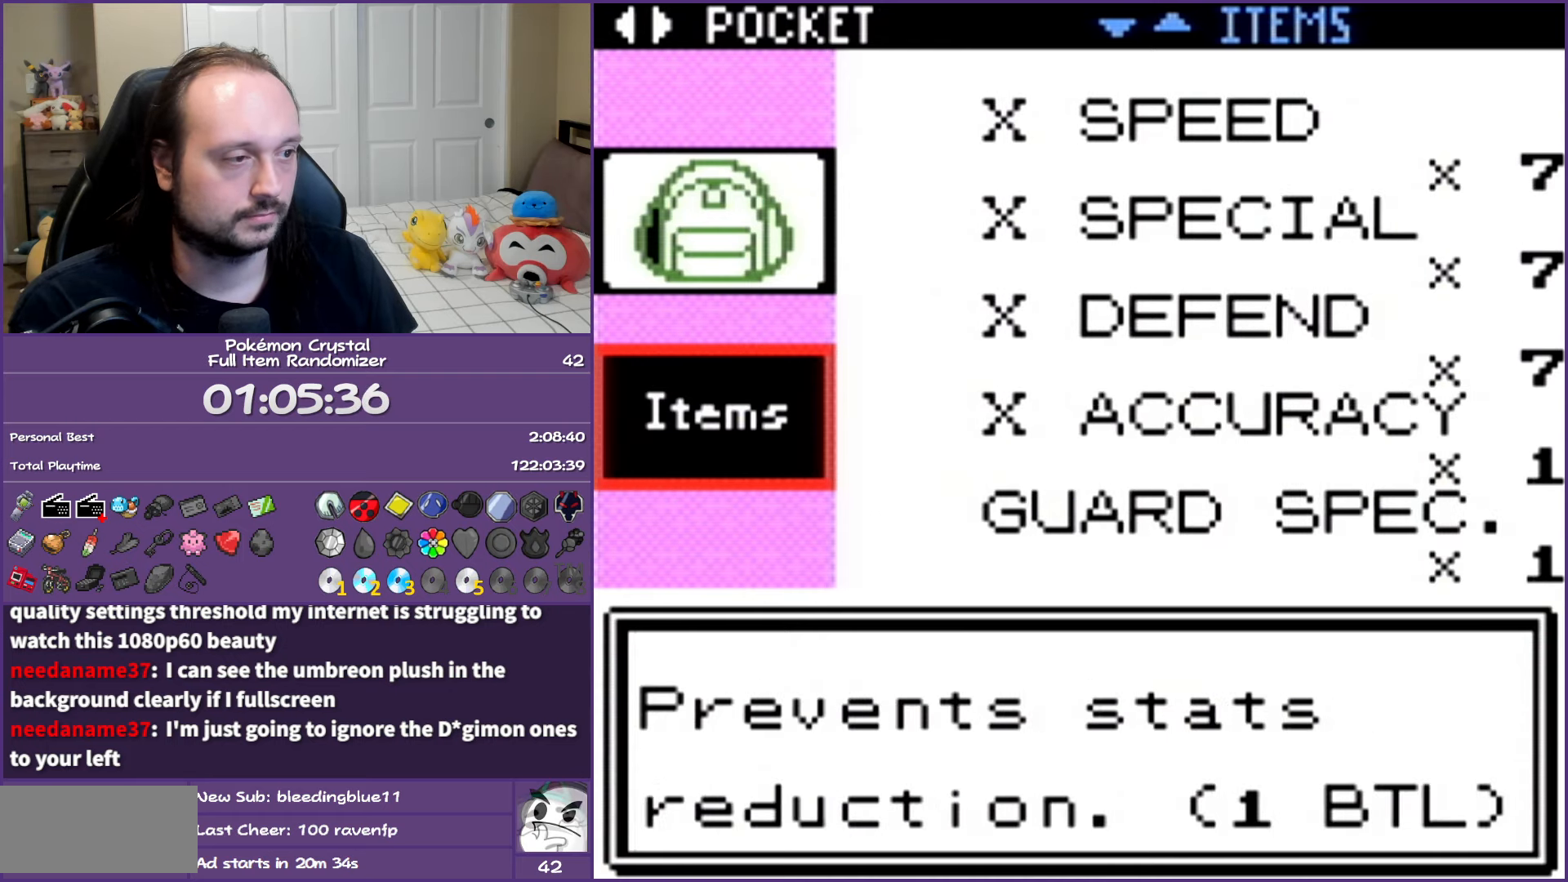
{"buttons": ["DPAD_DOWN"], "events": []}
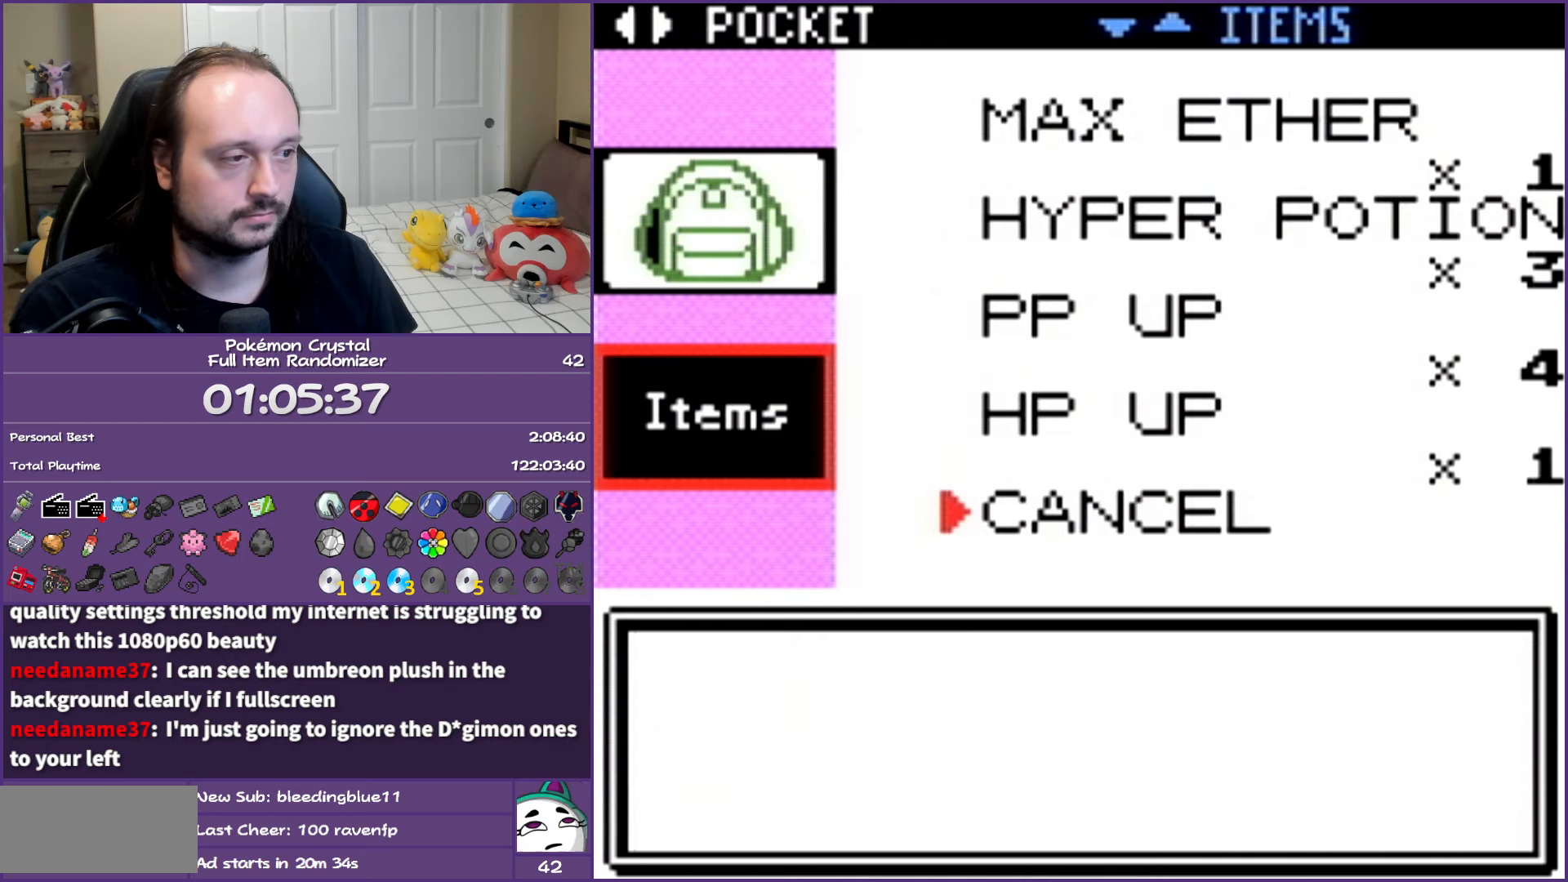
{"buttons": ["A"], "events": [[183, "DPAD_DOWN", "up"], [317, "DPAD_UP", "down"], [417, "DPAD_UP", "up"], [483, "A", "down"]]}
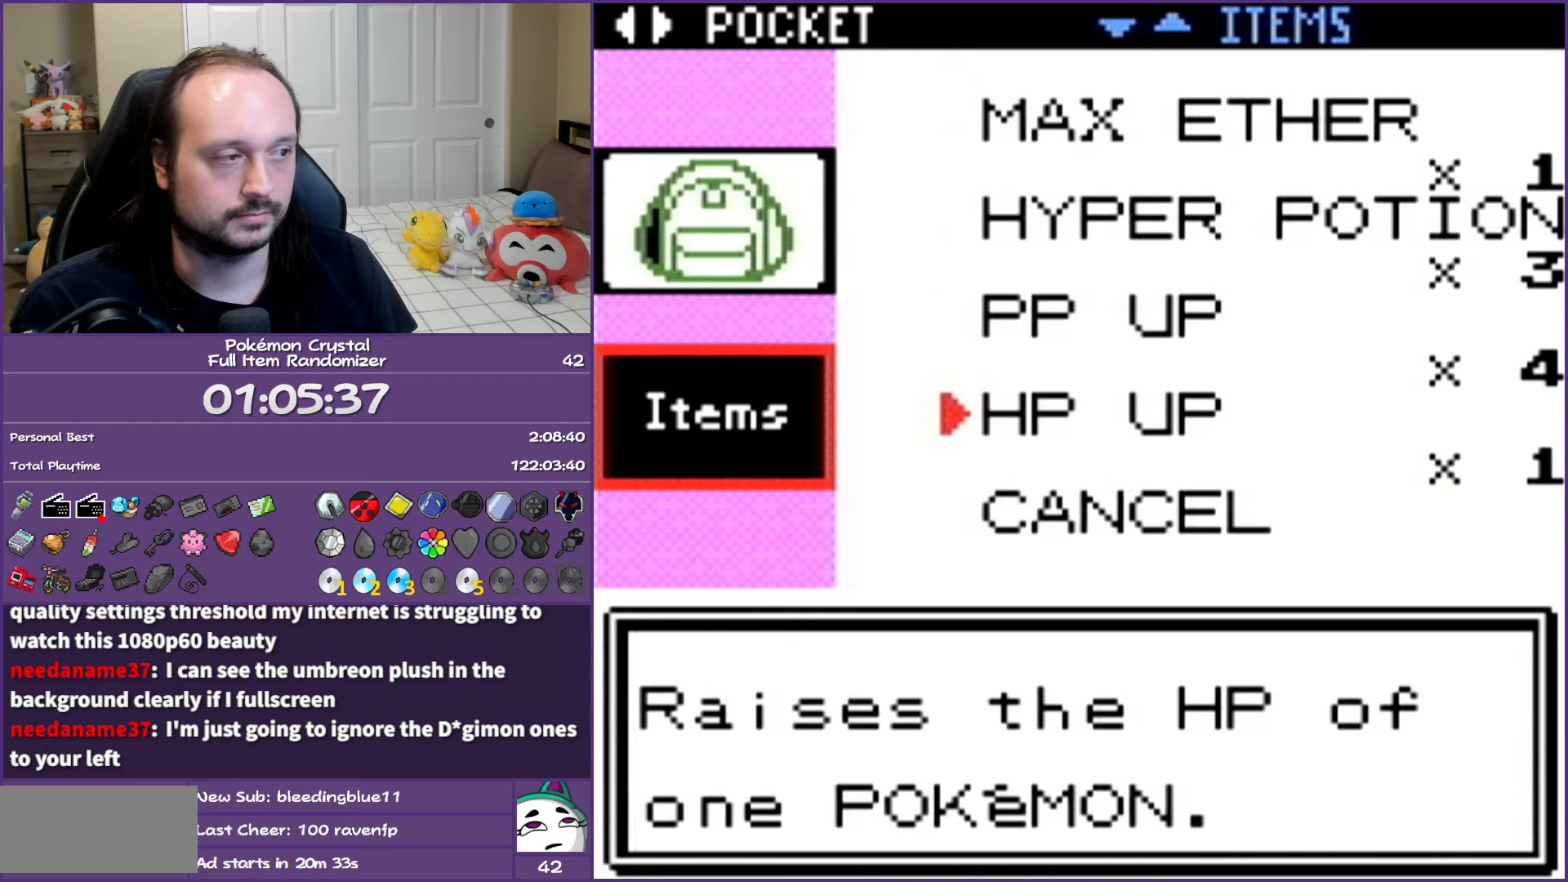
{"buttons": [], "events": [[67, "A", "up"], [133, "A", "down"], [250, "A", "up"]]}
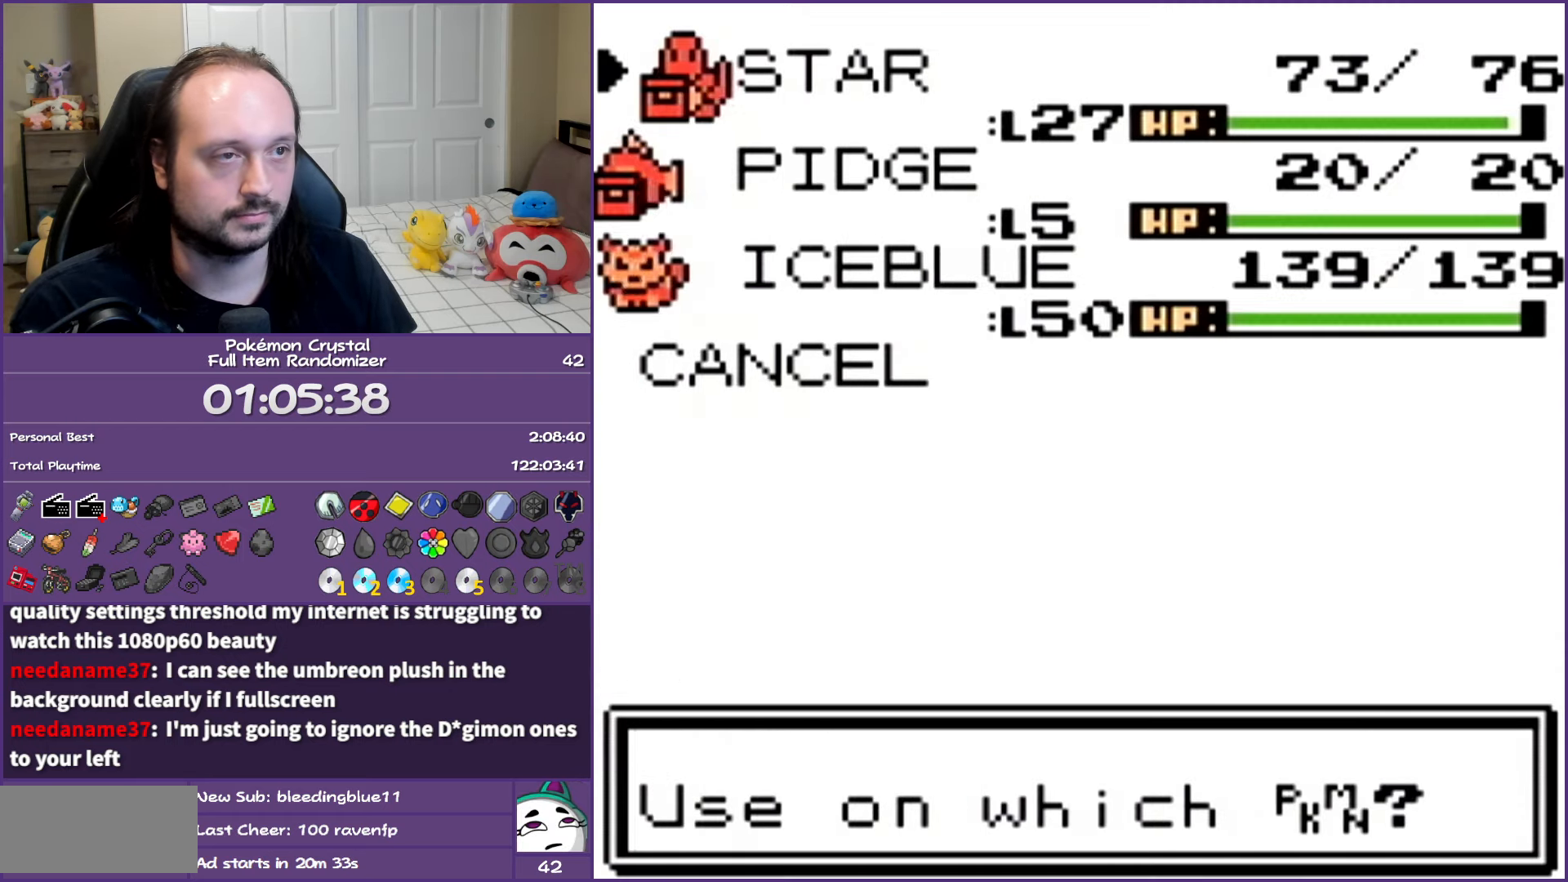
{"buttons": ["A"], "events": [[333, "A", "down"], [433, "A", "up"], [500, "A", "down"]]}
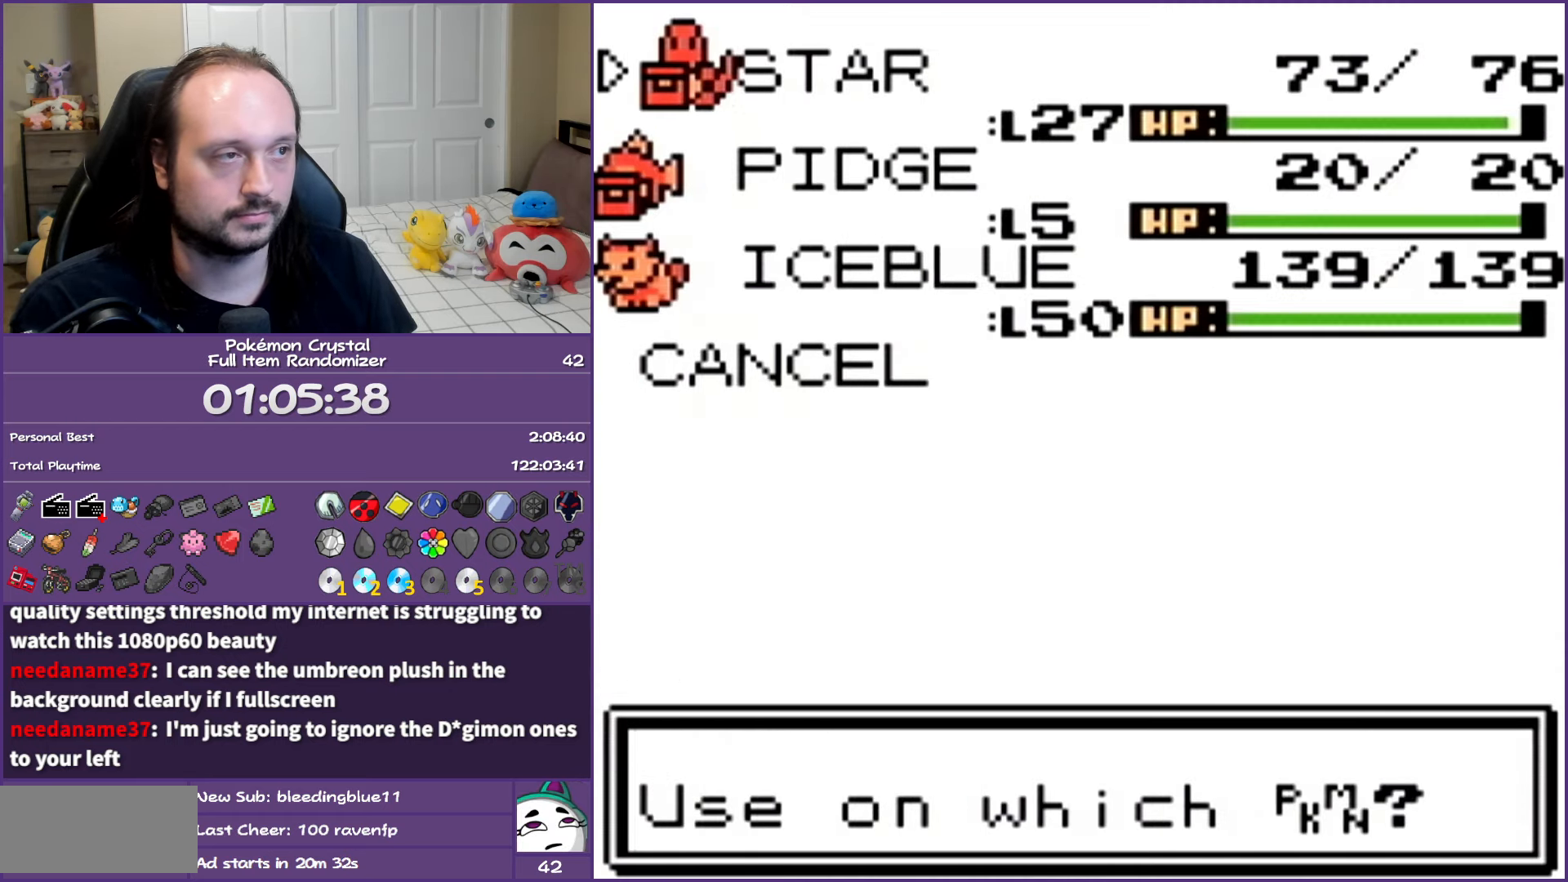
{"buttons": [], "events": [[100, "A", "up"], [217, "A", "down"], [300, "A", "up"], [383, "A", "down"], [483, "A", "up"]]}
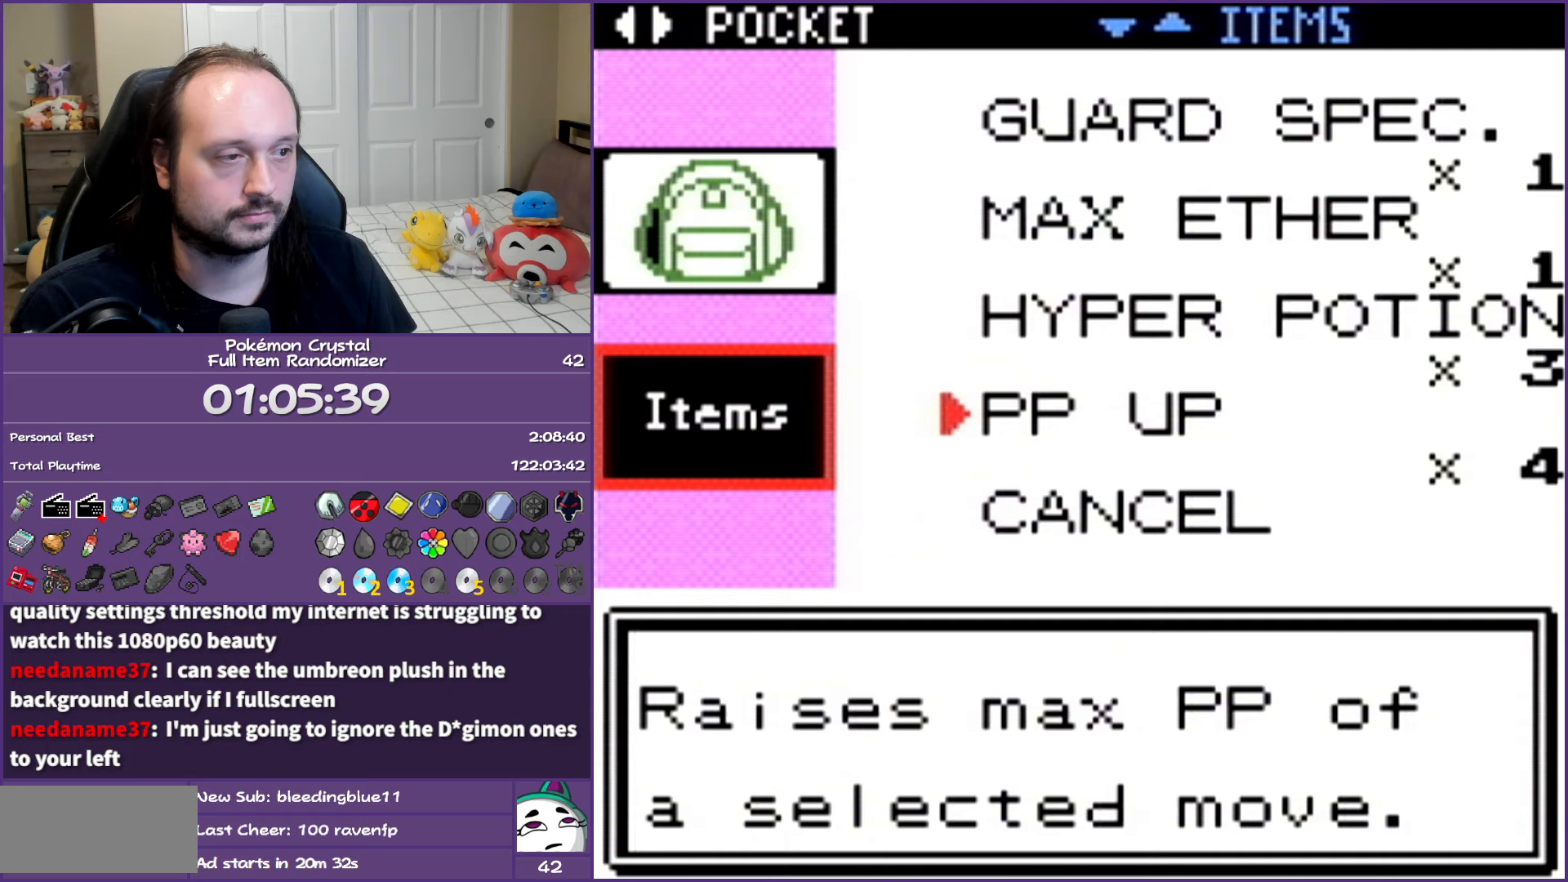
{"buttons": ["A"], "events": [[300, "A", "down"], [350, "A", "up"], [450, "A", "down"]]}
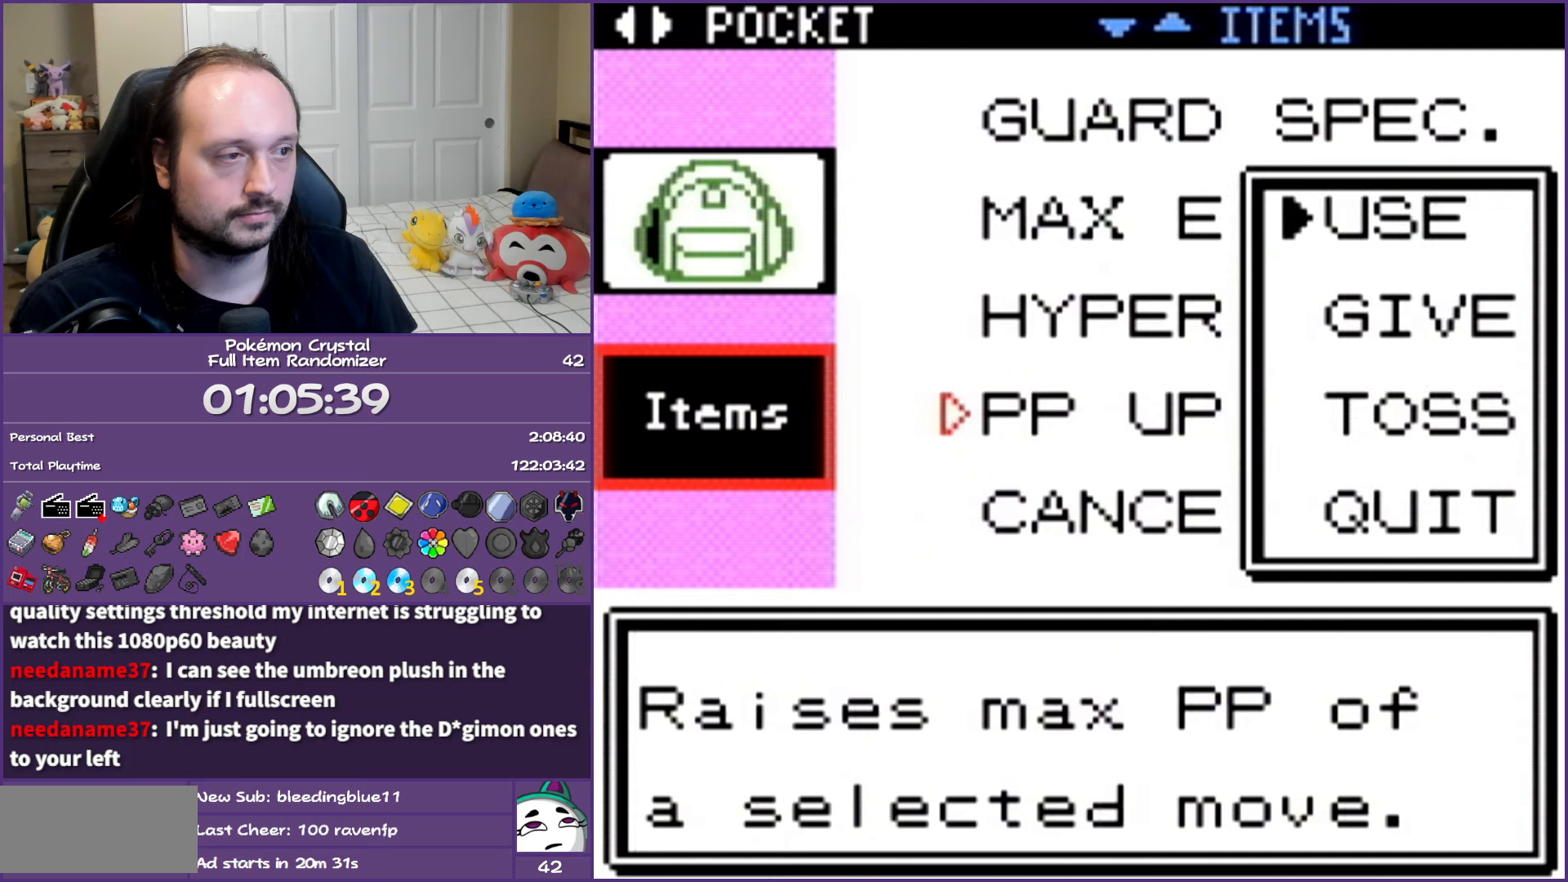
{"buttons": [], "events": [[50, "A", "up"], [117, "A", "down"], [200, "A", "up"], [283, "A", "down"], [383, "A", "up"]]}
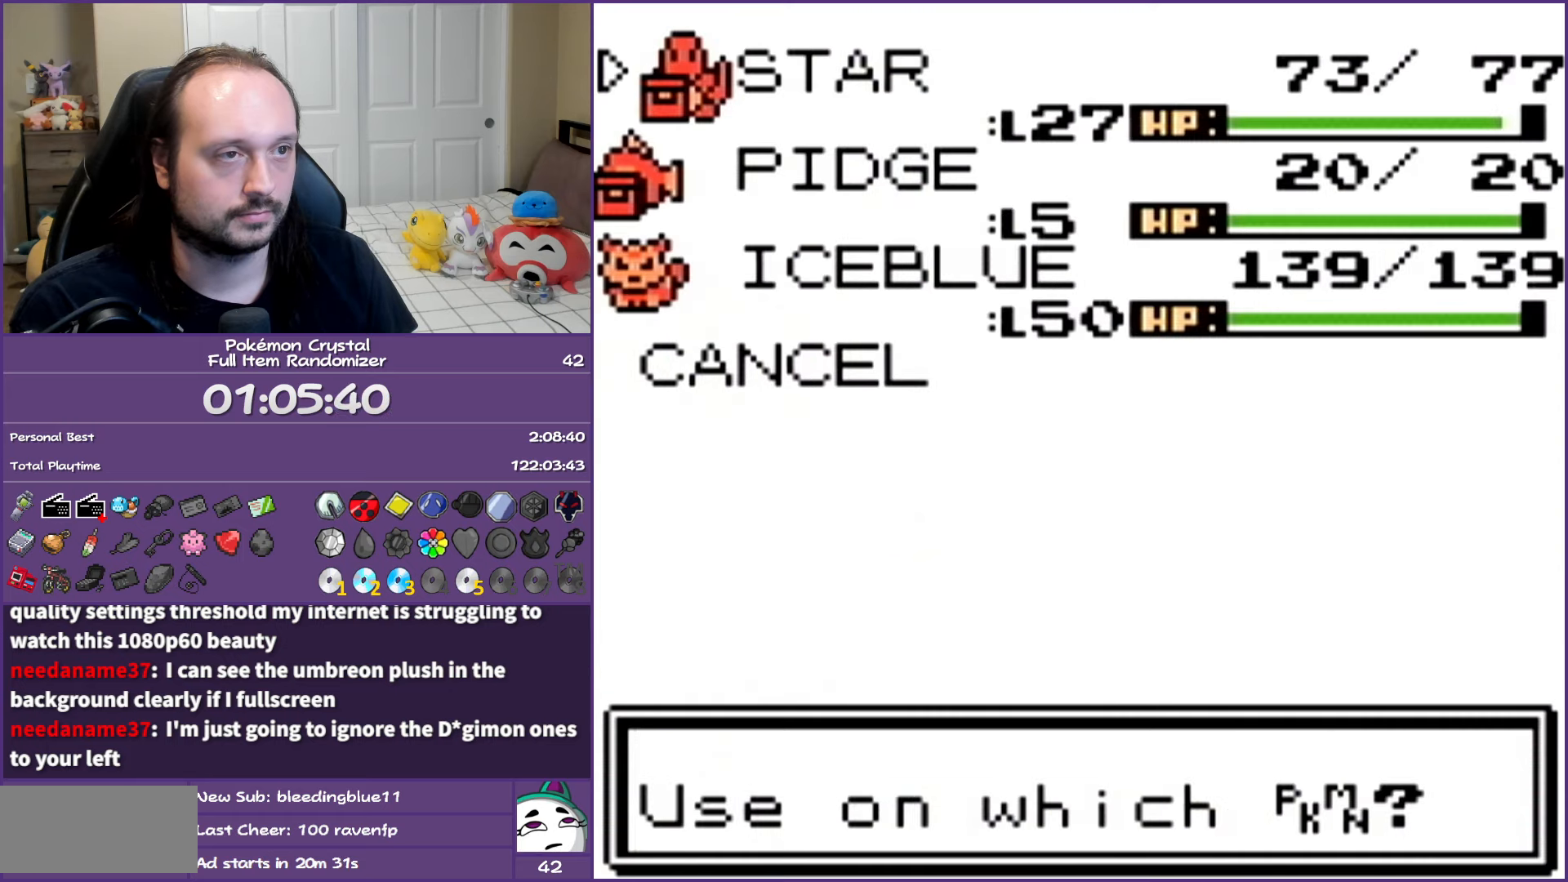
{"buttons": [], "events": []}
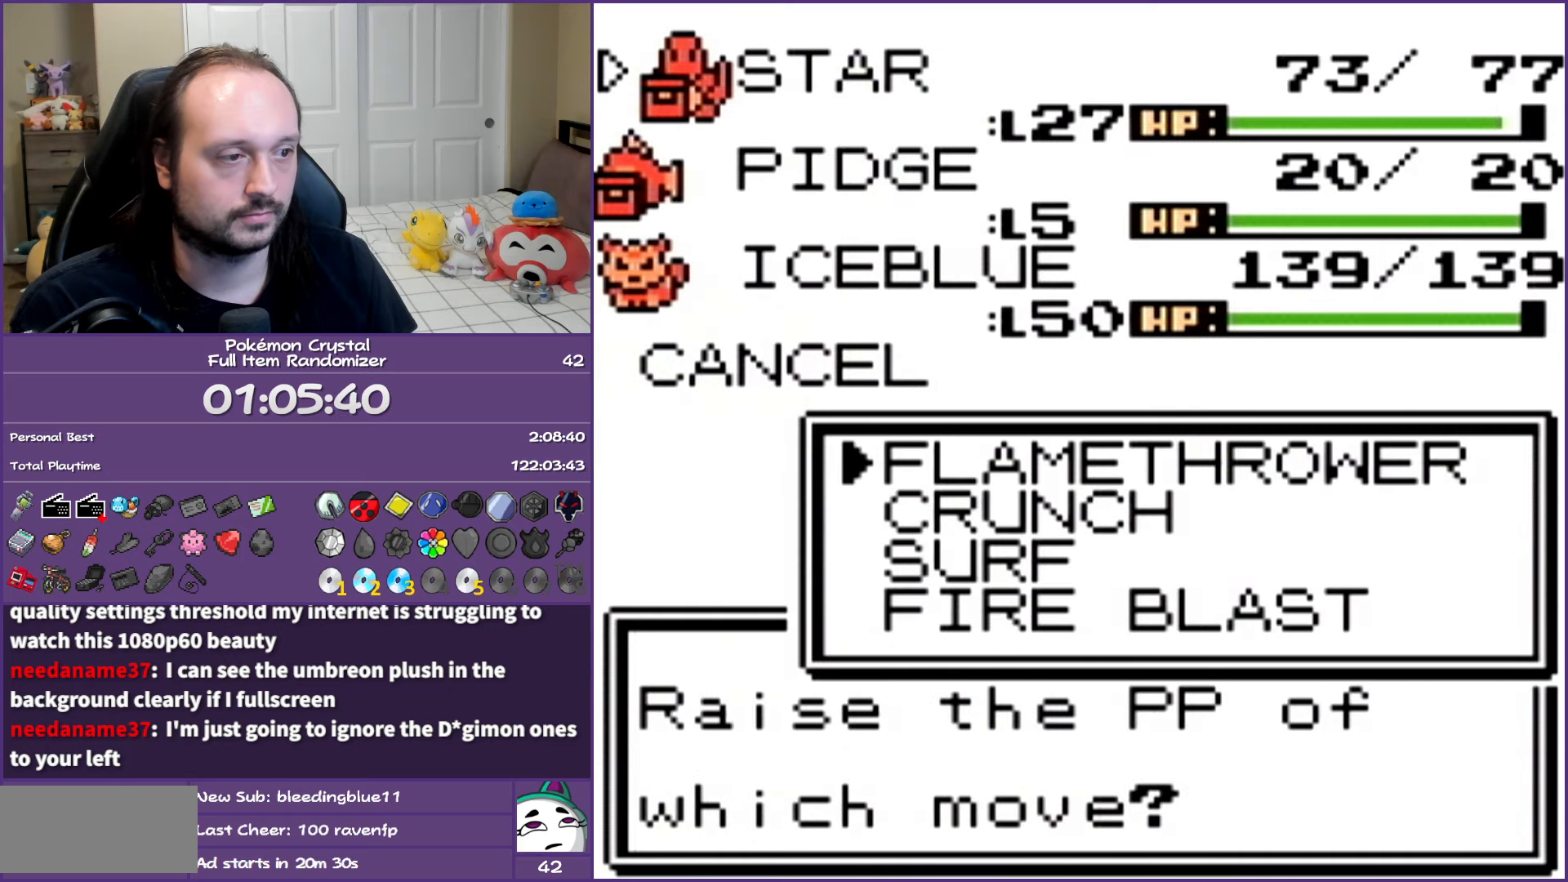
{"buttons": [], "events": [[183, "A", "down"], [250, "A", "up"], [367, "A", "down"], [467, "A", "up"]]}
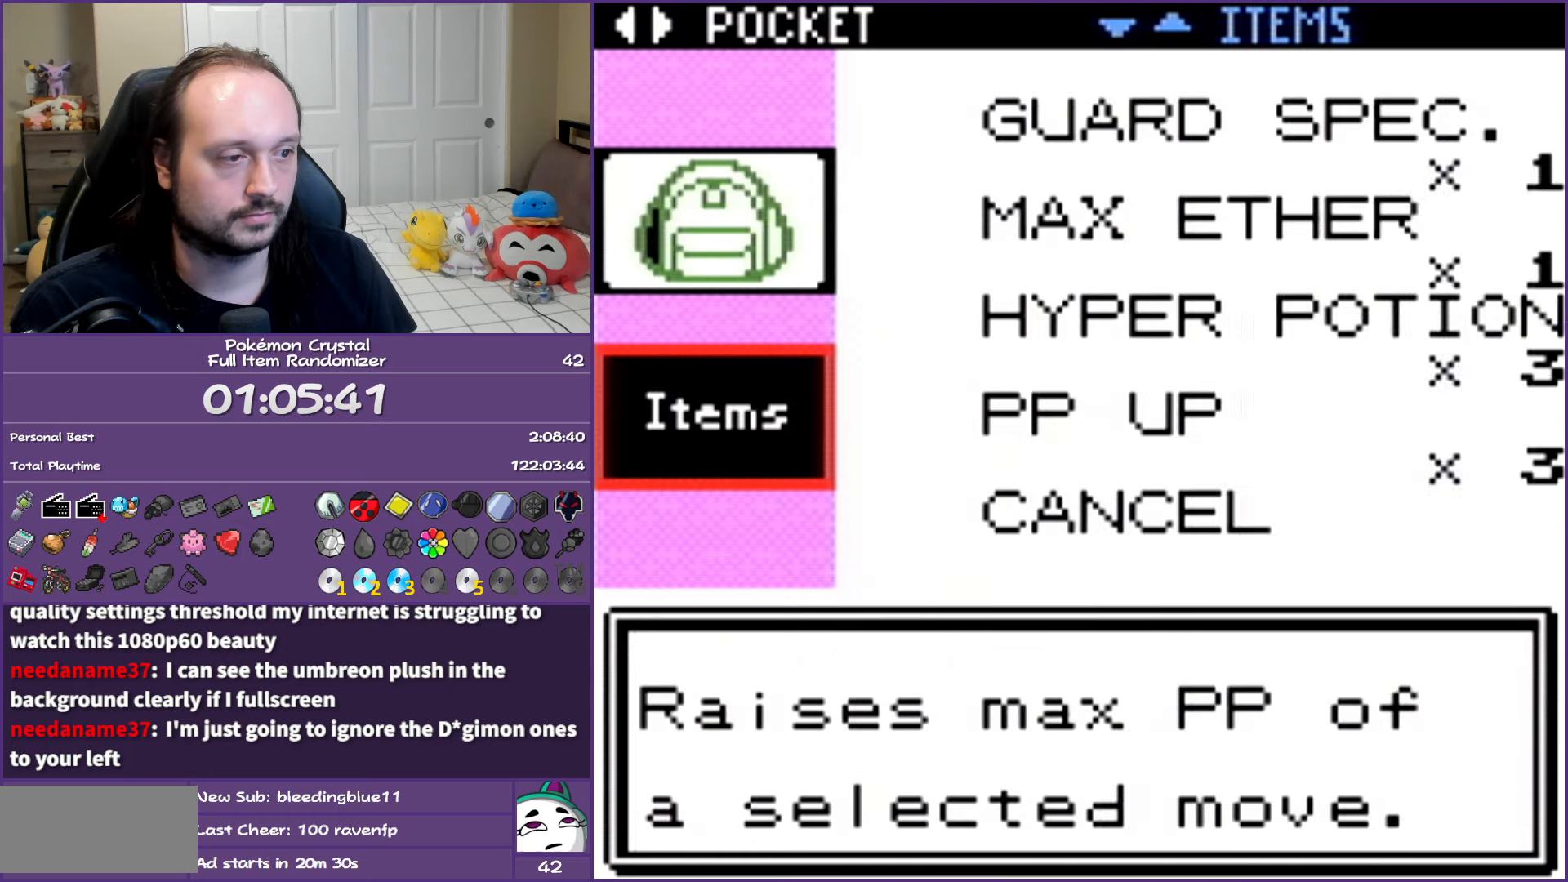
{"buttons": [], "events": [[33, "A", "down"], [150, "A", "up"], [217, "A", "down"], [300, "A", "up"], [383, "A", "down"], [500, "A", "up"]]}
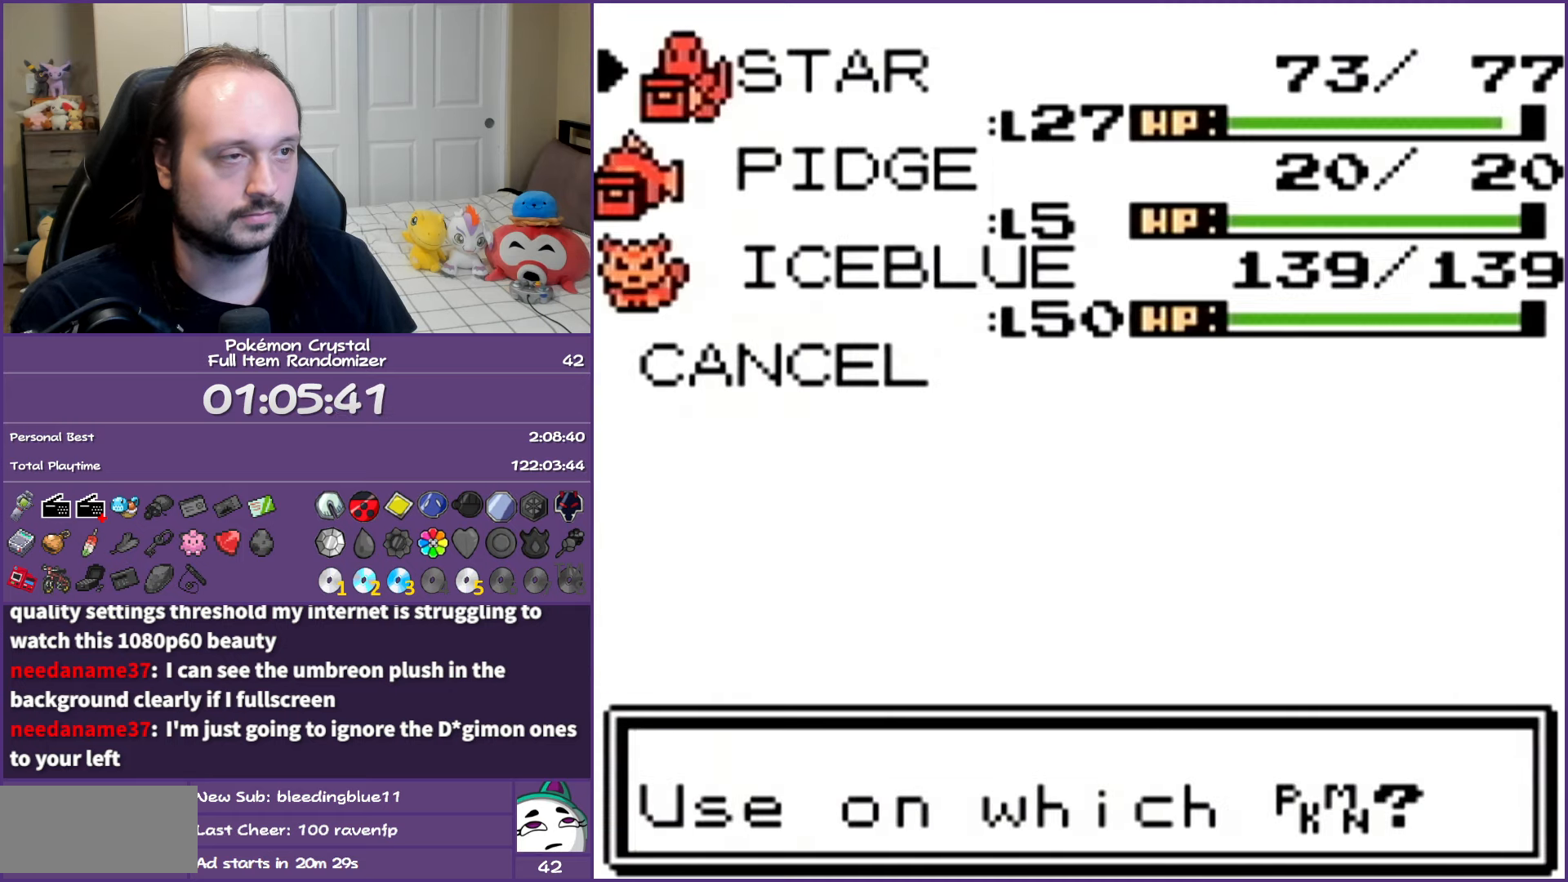
{"buttons": ["A"], "events": [[83, "A", "down"], [167, "A", "up"], [250, "A", "down"], [333, "A", "up"], [433, "A", "down"]]}